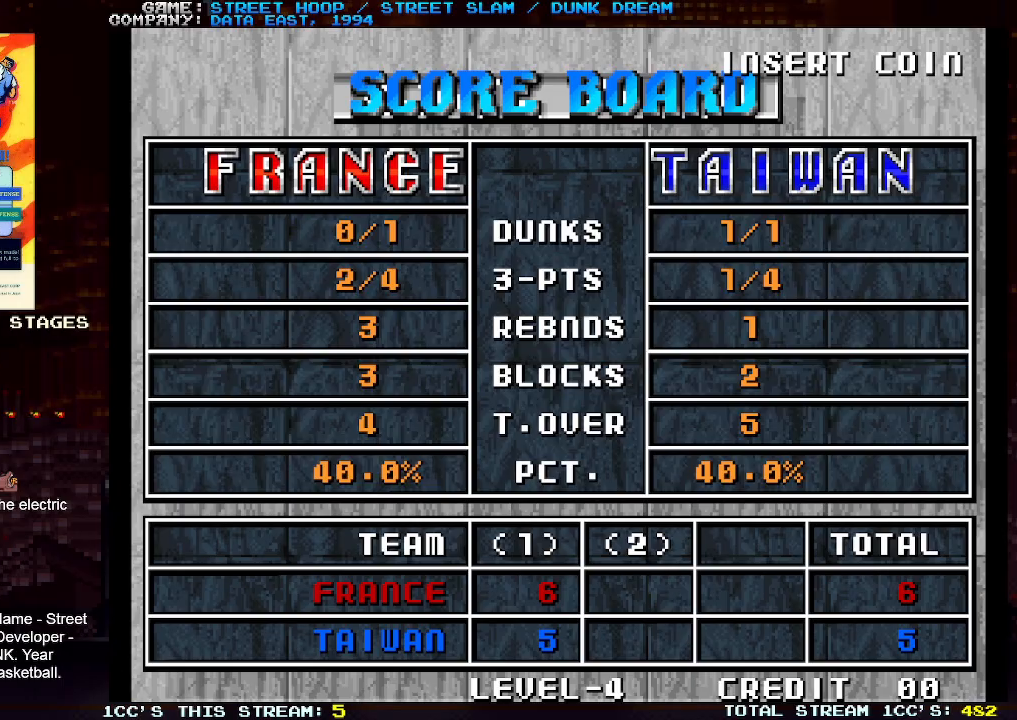
Gameplay with a controller (arcade stick); each line is a JSON object with the inputs held at the frame after it. "events" lists button and stick changes between this image and that frame as [ms after this image, input, new state], when the widget could be followed in between. Not read: L3 R3.
{"buttons": [], "left_stick": "center", "events": [[267, "SQUARE", "down"], [317, "SQUARE", "up"], [400, "SQUARE", "down"], [483, "SQUARE", "up"]]}
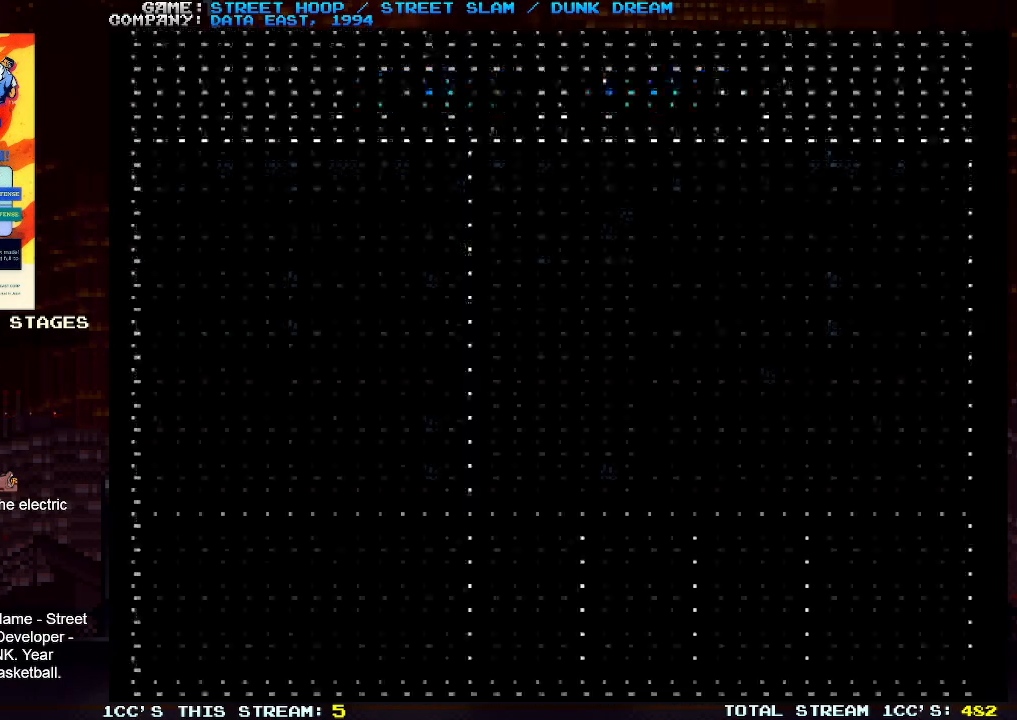
{"buttons": ["SQUARE"], "left_stick": "center", "events": [[467, "SQUARE", "down"]]}
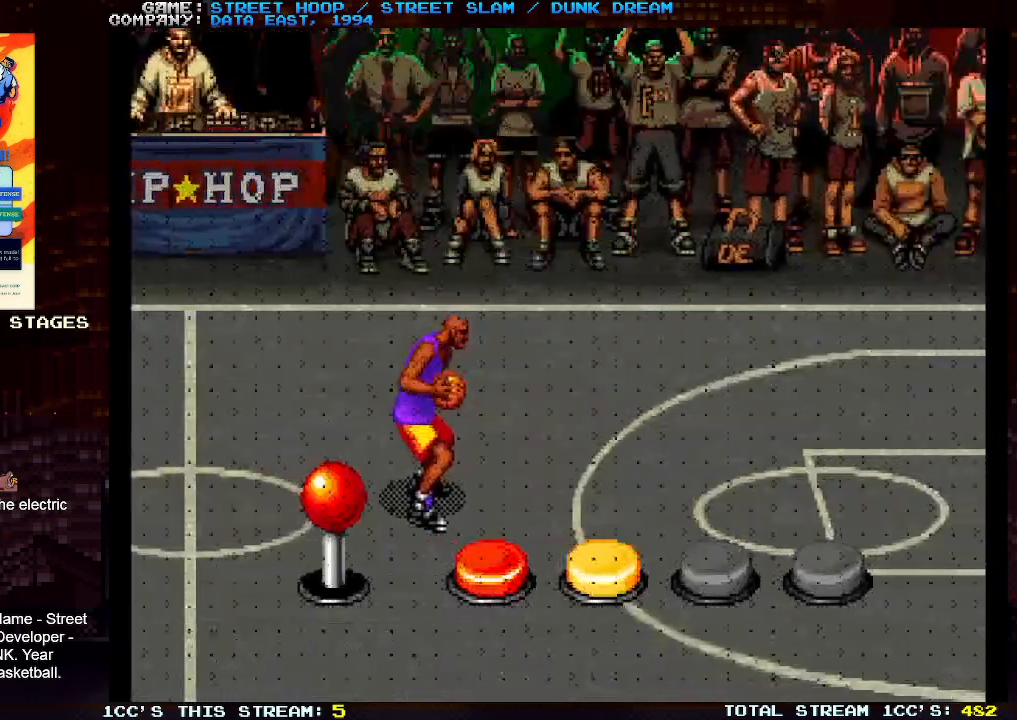
{"buttons": [], "left_stick": "center", "events": [[50, "SQUARE", "up"]]}
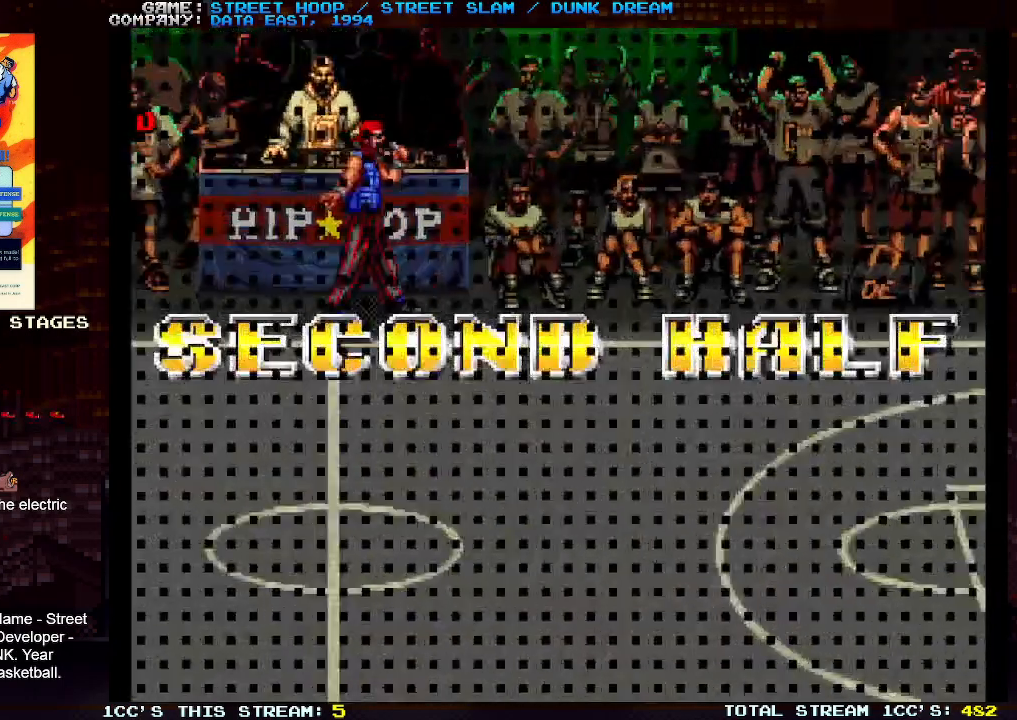
{"buttons": [], "left_stick": "center", "events": []}
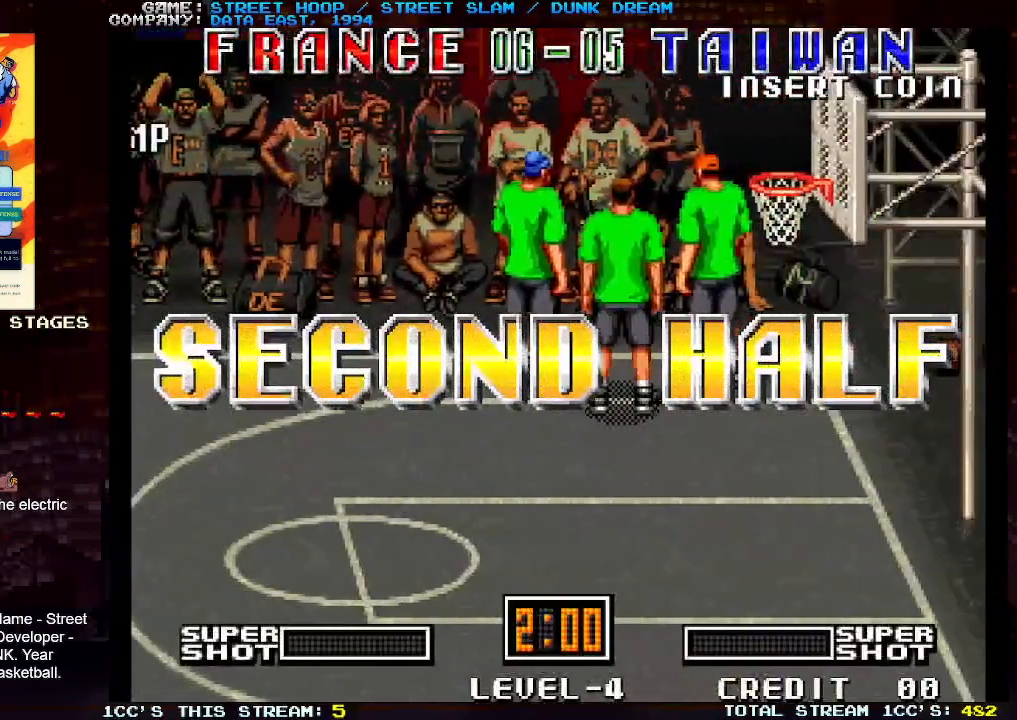
{"buttons": [], "left_stick": "center", "events": []}
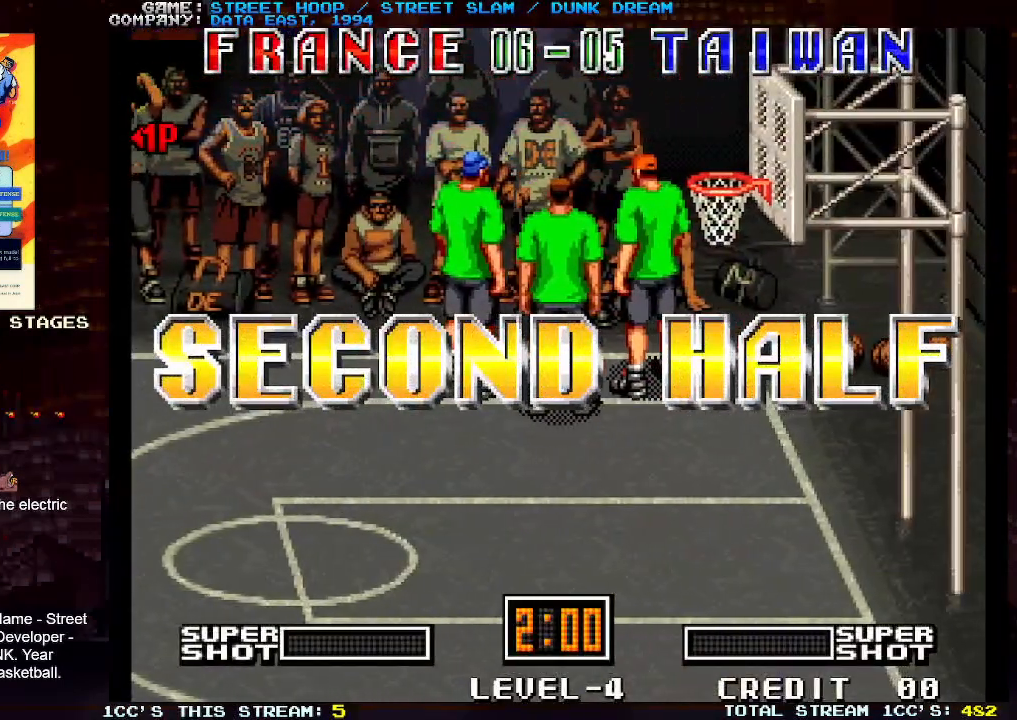
{"buttons": [], "left_stick": "center", "events": []}
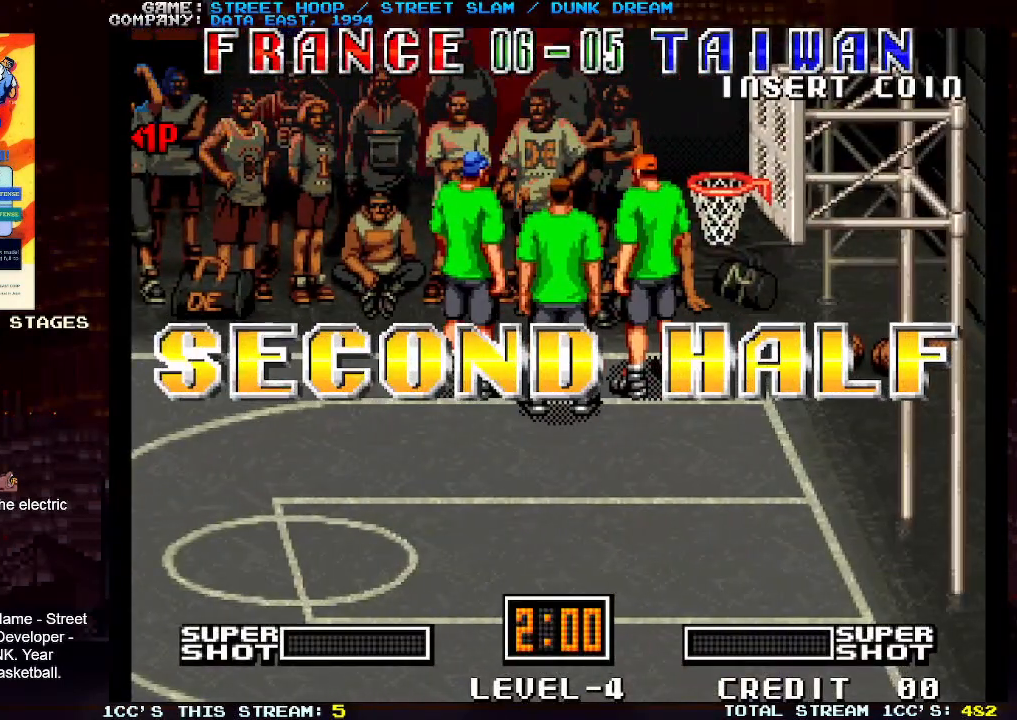
{"buttons": [], "left_stick": "right", "events": [[500, "left_stick", "right"]]}
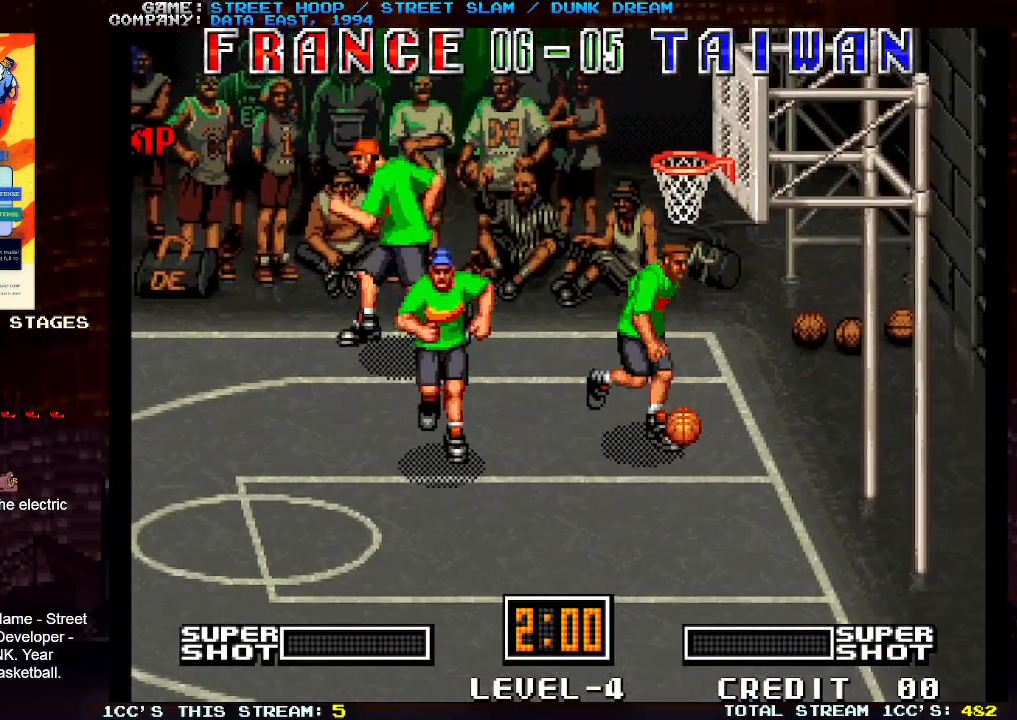
{"buttons": [], "left_stick": "down-right", "events": [[83, "left_stick", "down-right"]]}
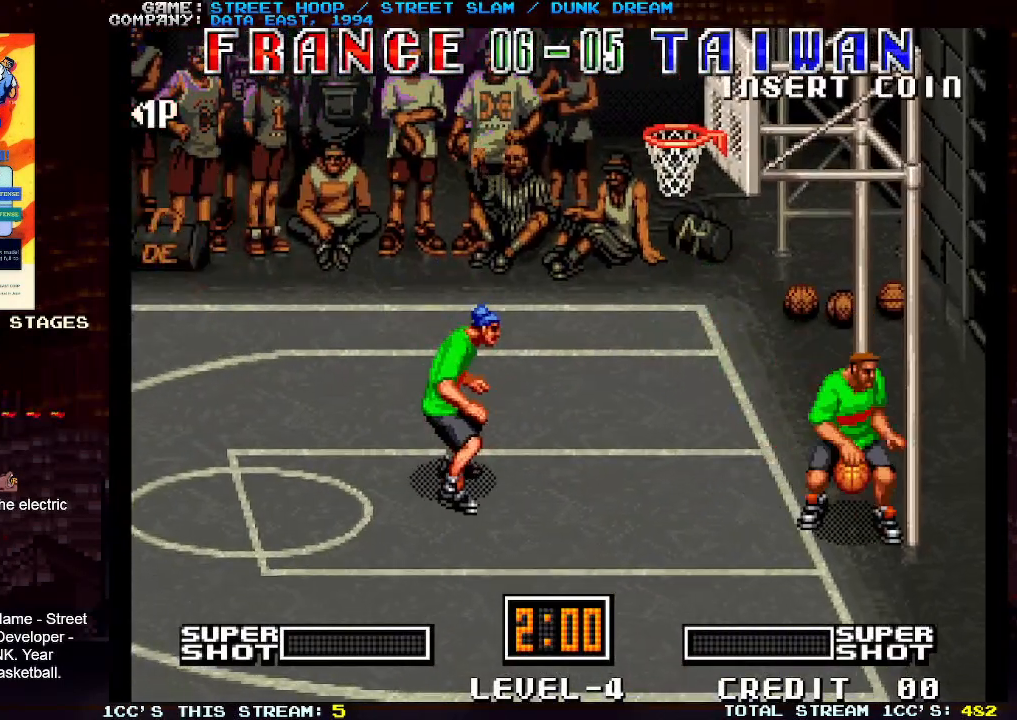
{"buttons": [], "left_stick": "down-right", "events": []}
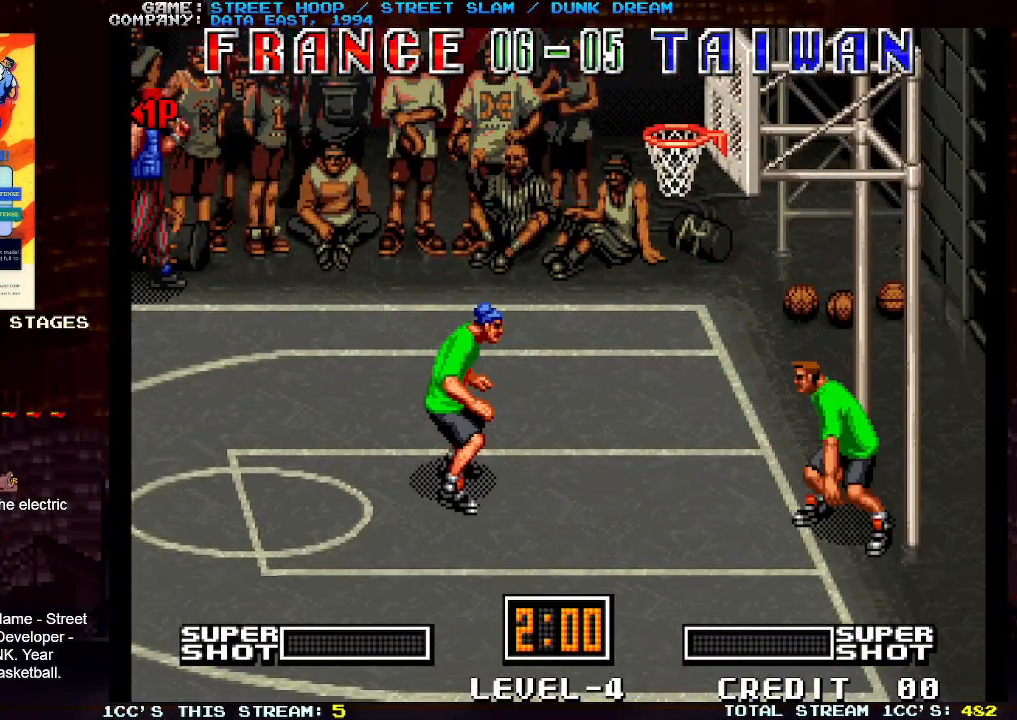
{"buttons": [], "left_stick": "down-right", "events": []}
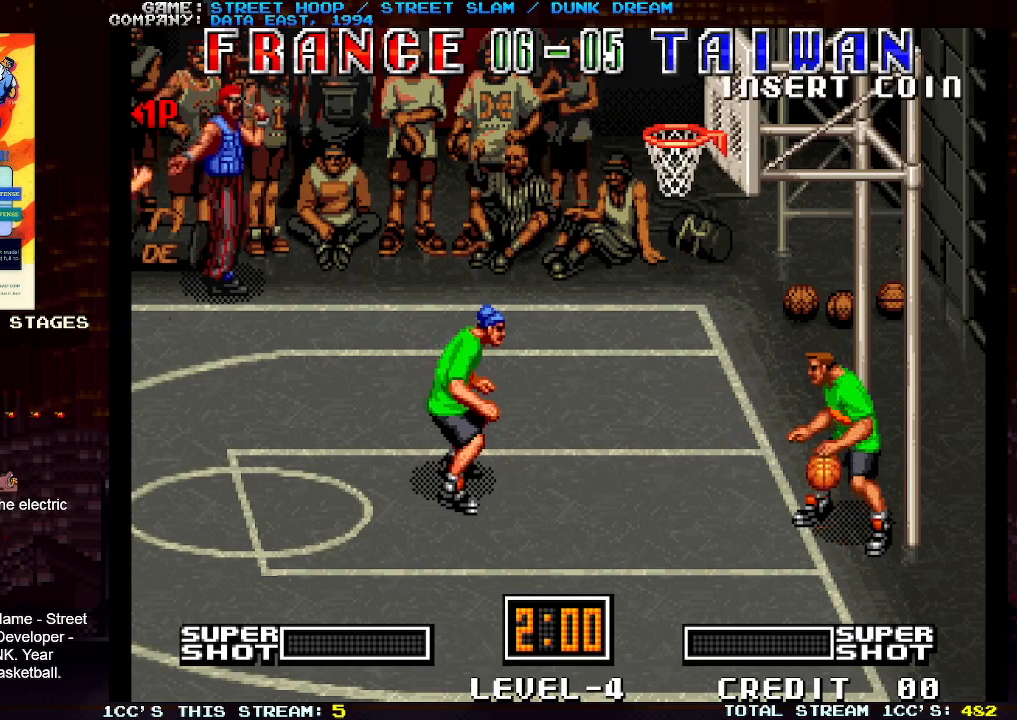
{"buttons": [], "left_stick": "down-right", "events": []}
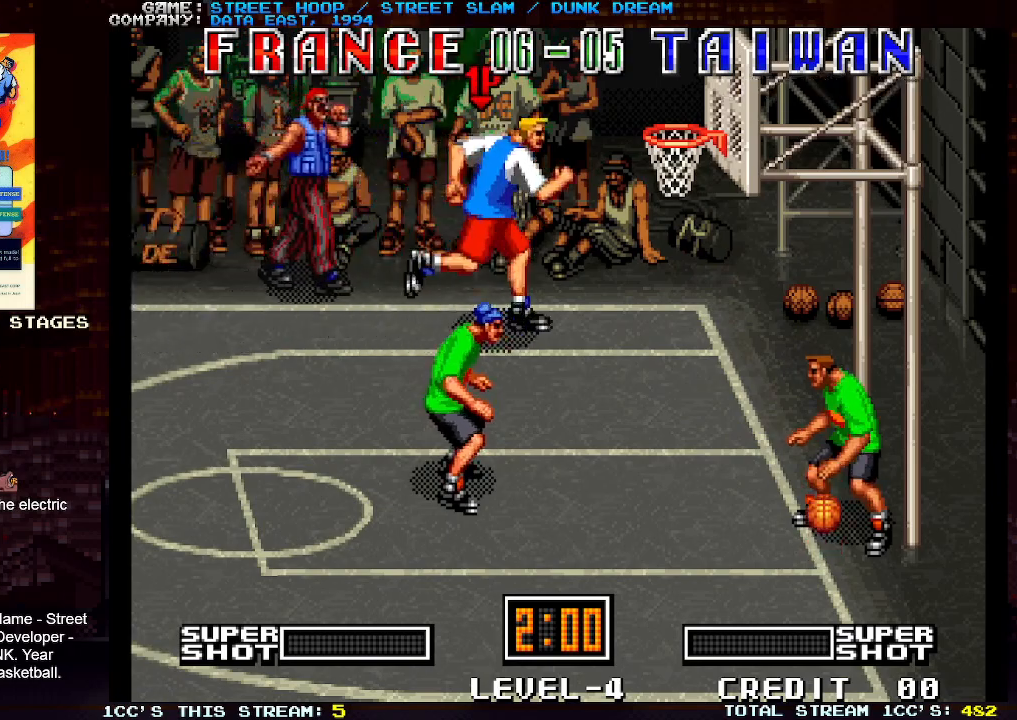
{"buttons": [], "left_stick": "center", "events": [[267, "left_stick", "center"]]}
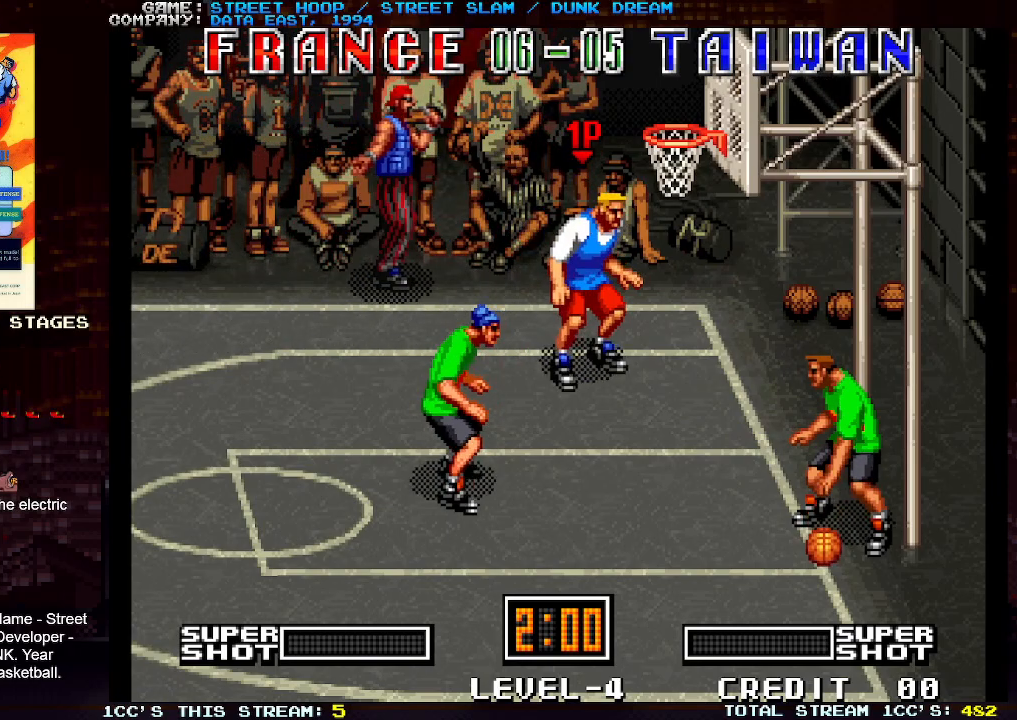
{"buttons": [], "left_stick": "center", "events": []}
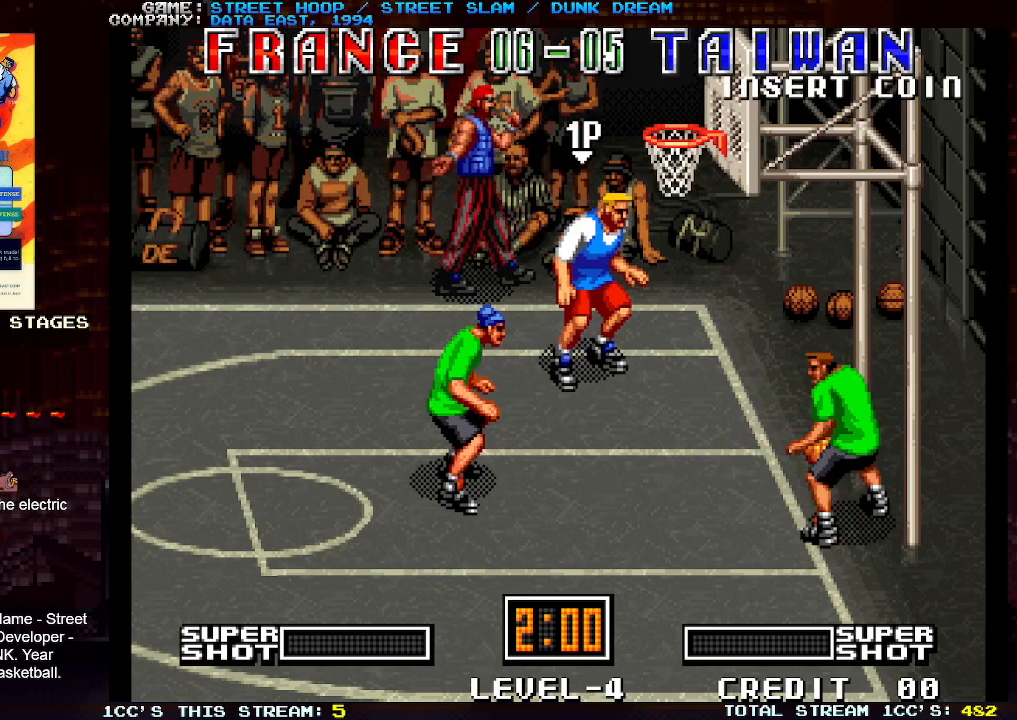
{"buttons": [], "left_stick": "center", "events": []}
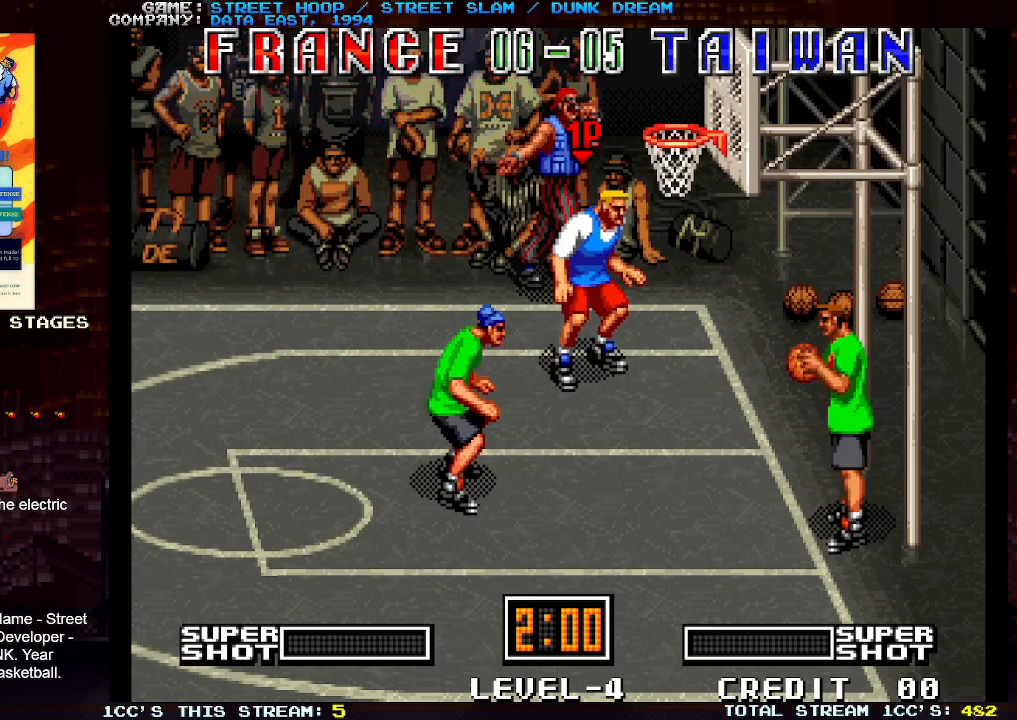
{"buttons": [], "left_stick": "right", "events": [[333, "left_stick", "right"]]}
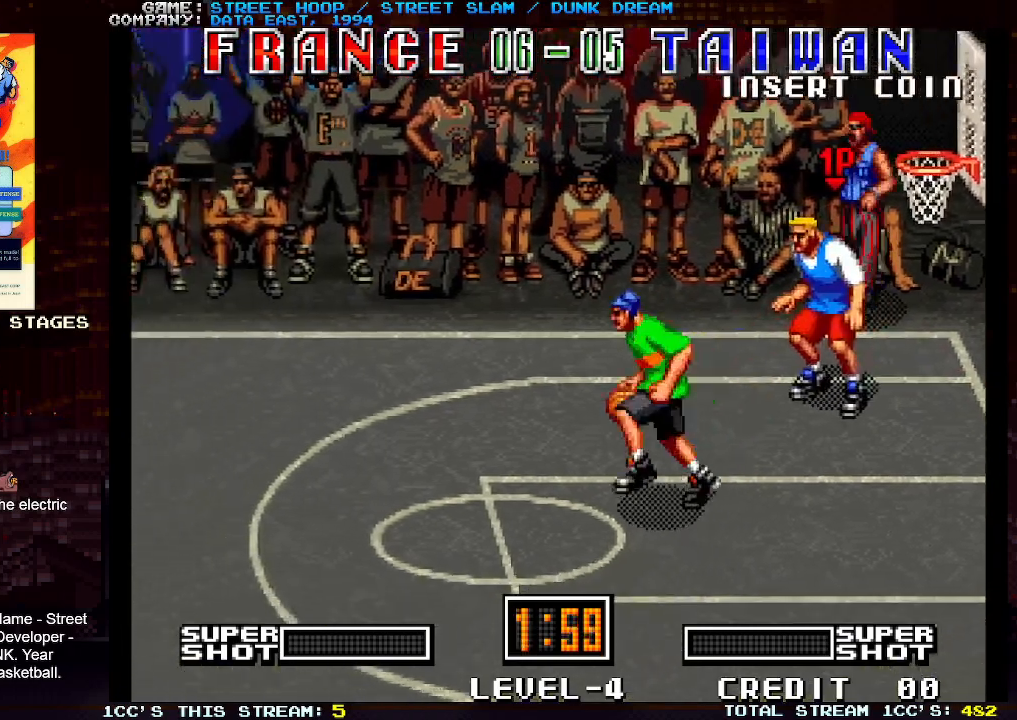
{"buttons": [], "left_stick": "down-right", "events": [[283, "left_stick", "up-right"], [467, "left_stick", "down-right"]]}
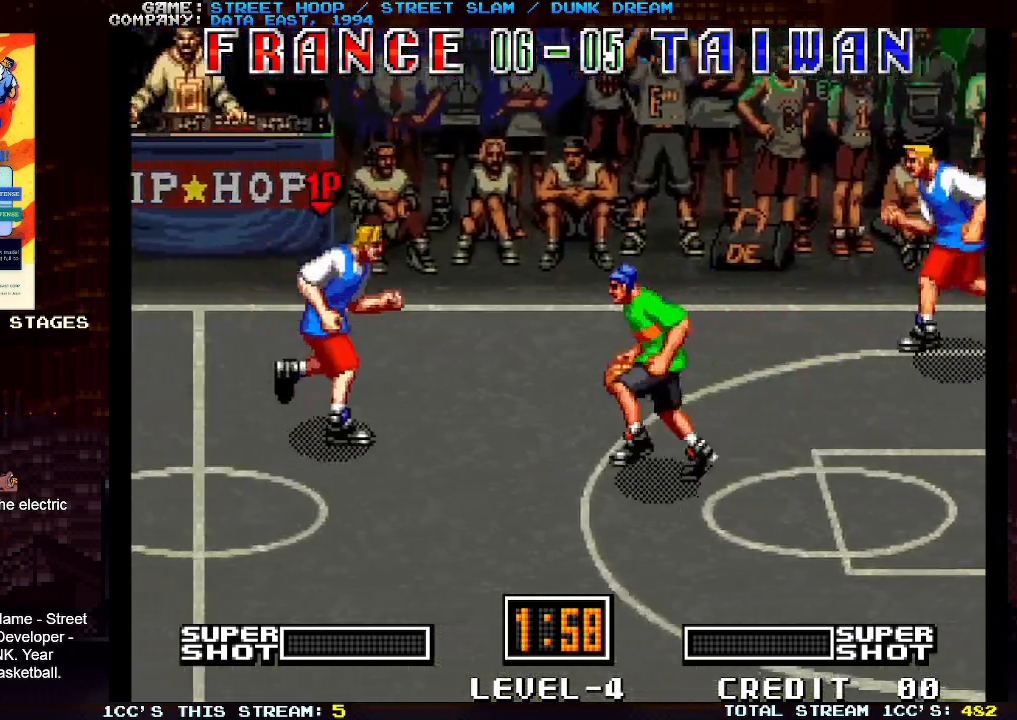
{"buttons": [], "left_stick": "left", "events": [[83, "left_stick", "center"], [133, "left_stick", "right"], [250, "TRIANGLE", "down"], [333, "TRIANGLE", "up"], [400, "left_stick", "center"], [500, "left_stick", "left"]]}
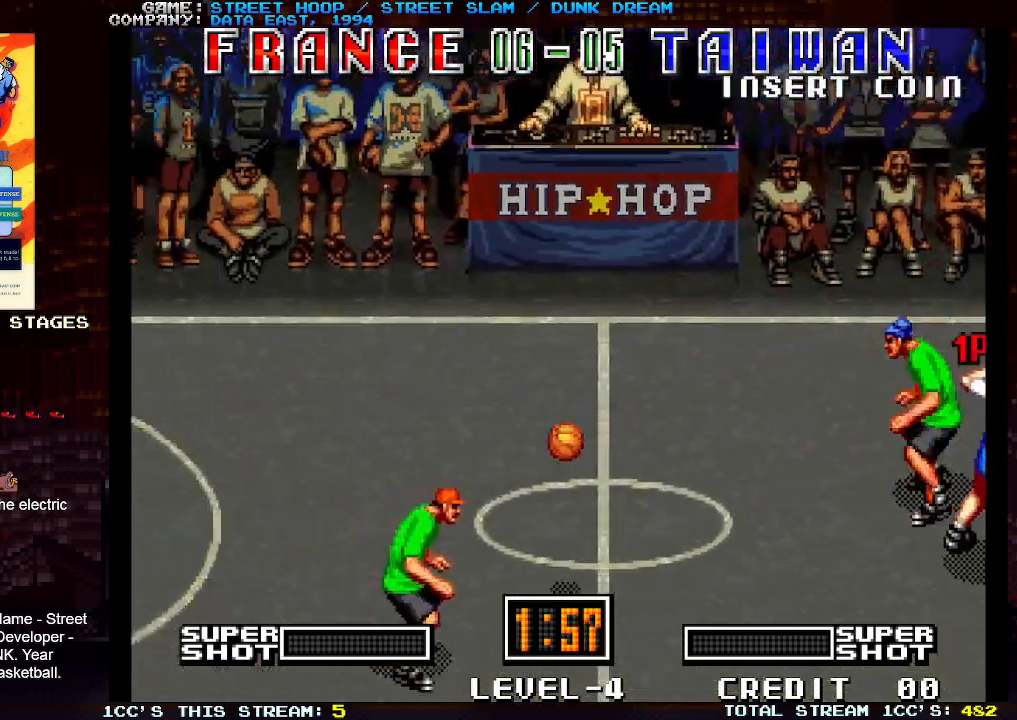
{"buttons": [], "left_stick": "up-left", "events": [[500, "left_stick", "up-left"]]}
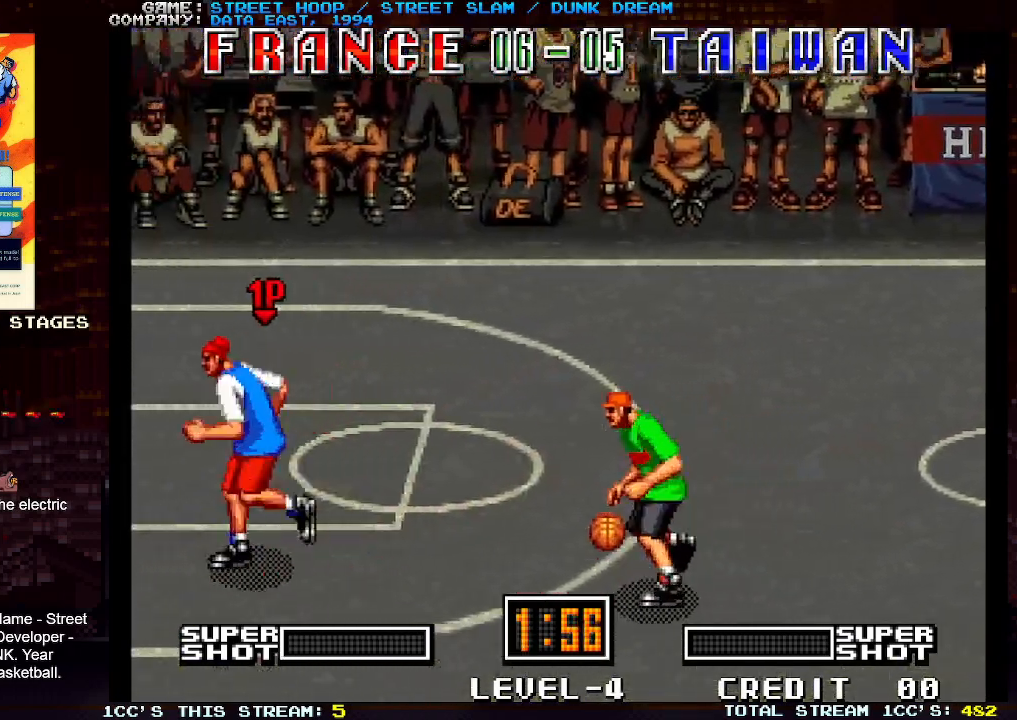
{"buttons": [], "left_stick": "up", "events": [[167, "left_stick", "center"], [483, "left_stick", "up"]]}
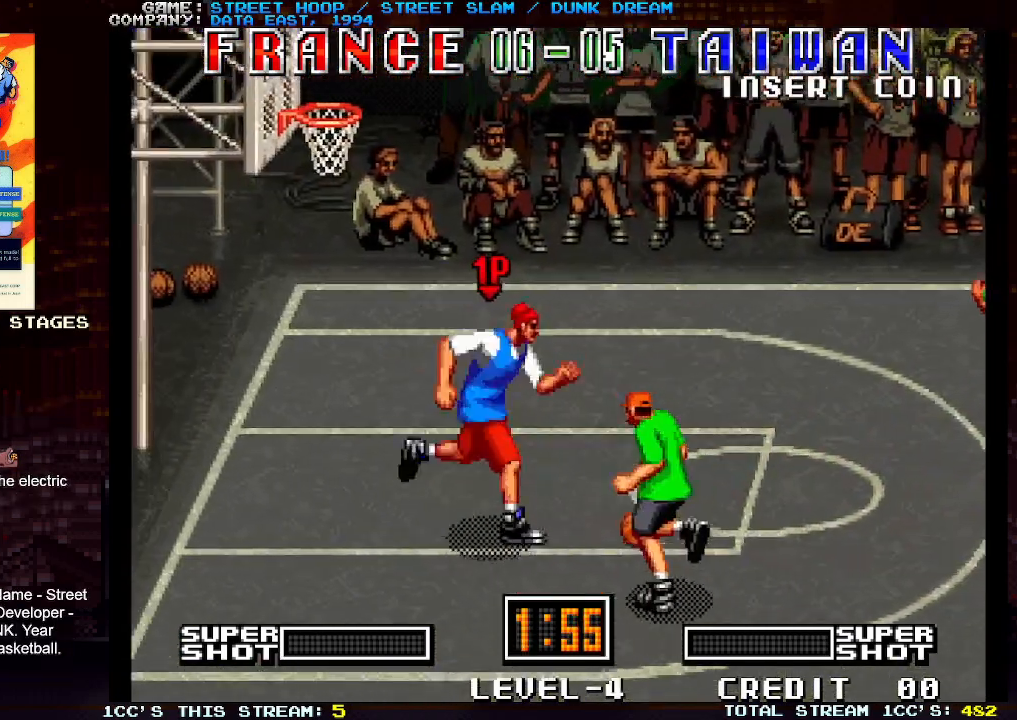
{"buttons": ["SQUARE"], "left_stick": "center", "events": [[33, "left_stick", "left"], [150, "left_stick", "center"], [317, "left_stick", "up"], [400, "left_stick", "center"], [467, "SQUARE", "down"]]}
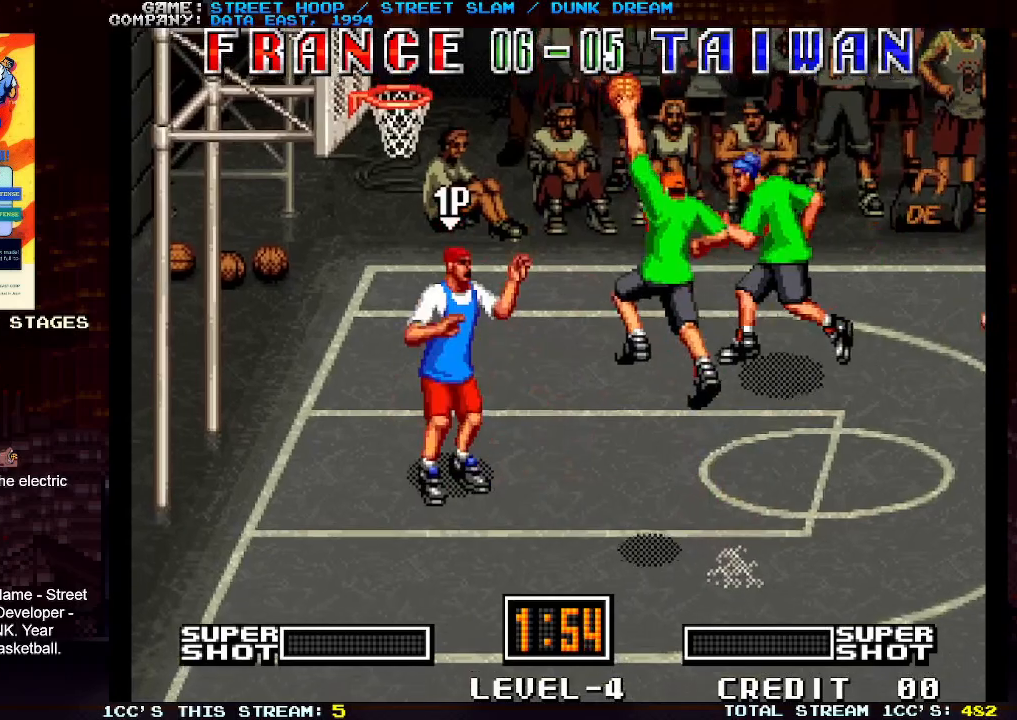
{"buttons": [], "left_stick": "center", "events": [[317, "SQUARE", "up"]]}
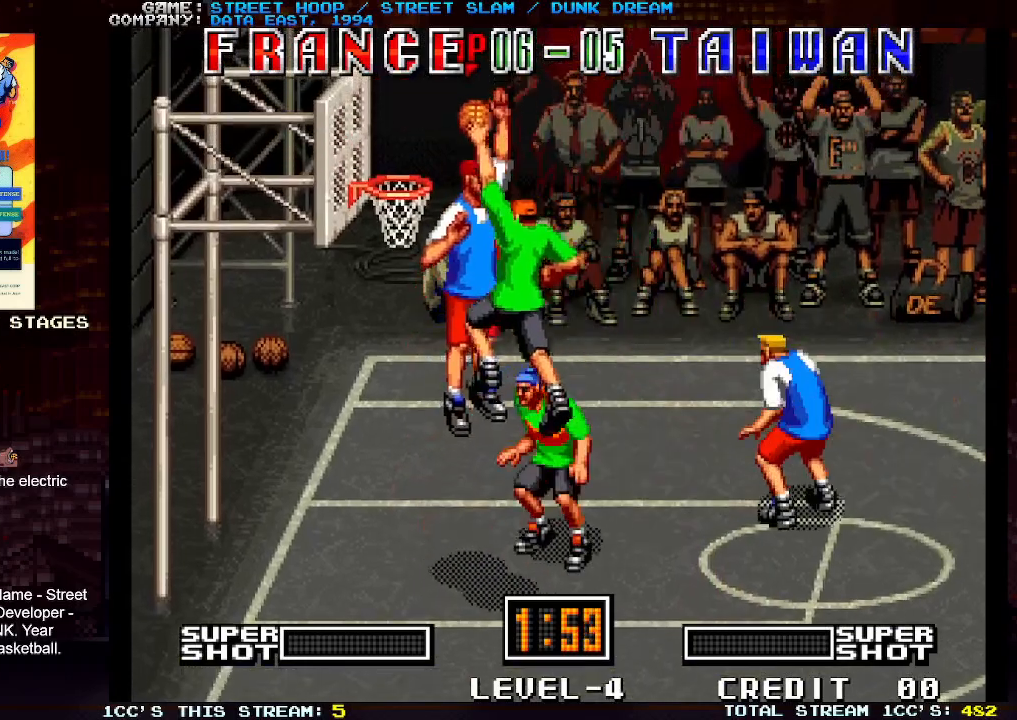
{"buttons": [], "left_stick": "down-right", "events": [[467, "left_stick", "down-right"]]}
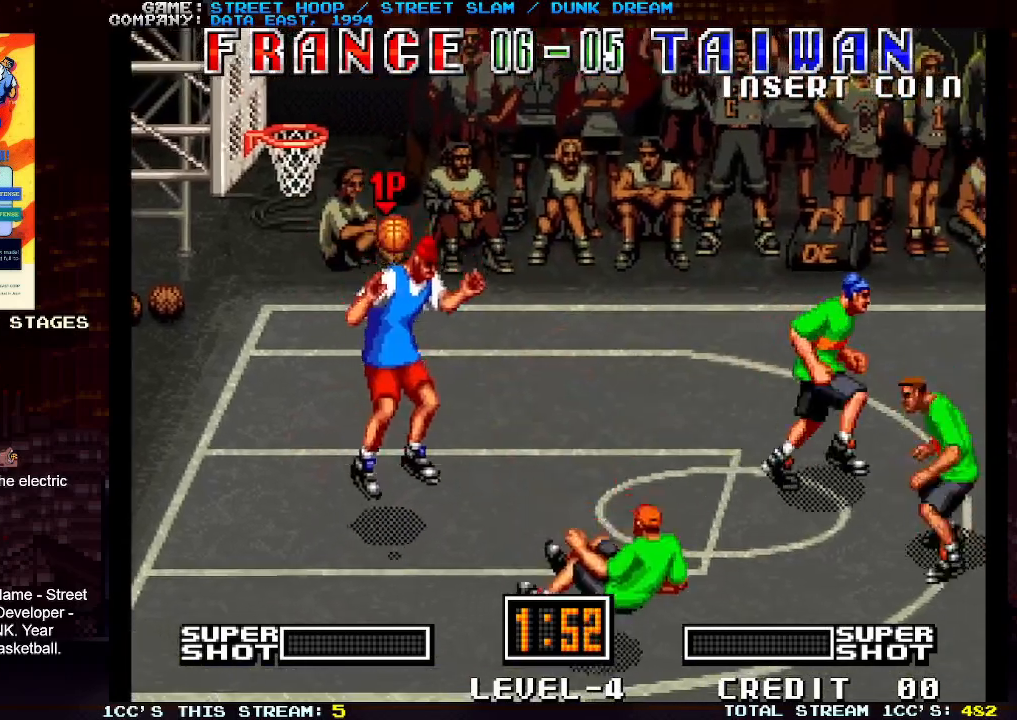
{"buttons": [], "left_stick": "left", "events": [[300, "left_stick", "down"], [400, "left_stick", "down-left"], [500, "left_stick", "left"]]}
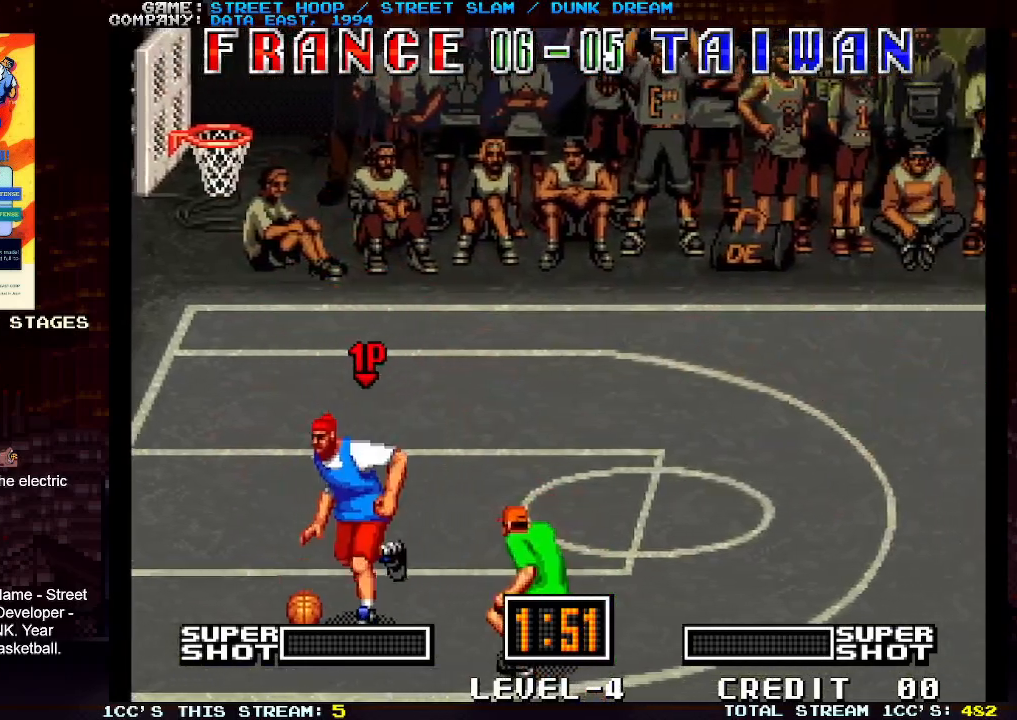
{"buttons": [], "left_stick": "down-left", "events": [[167, "left_stick", "center"], [283, "left_stick", "left"], [333, "left_stick", "down-left"]]}
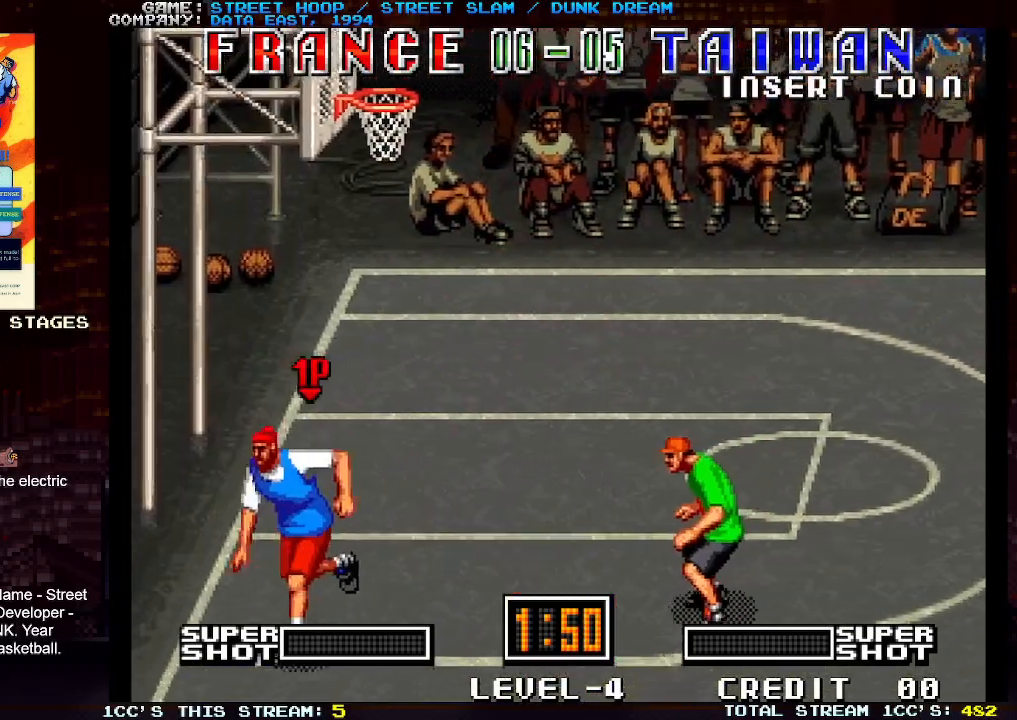
{"buttons": [], "left_stick": "left", "events": [[150, "left_stick", "left"], [283, "TRIANGLE", "down"], [417, "TRIANGLE", "up"]]}
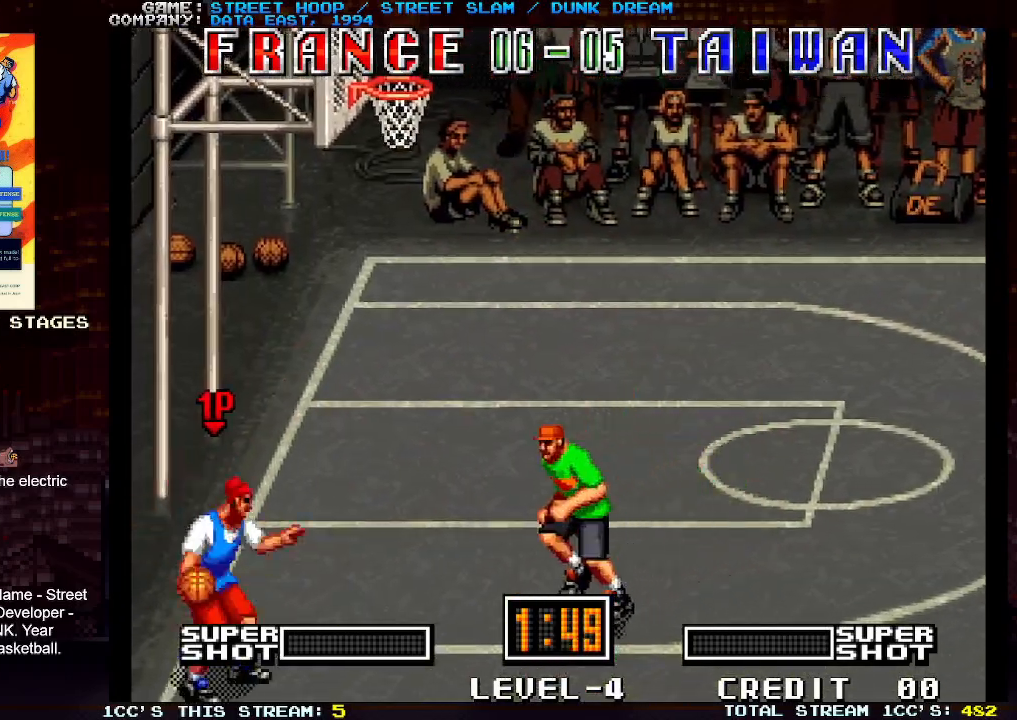
{"buttons": [], "left_stick": "left", "events": []}
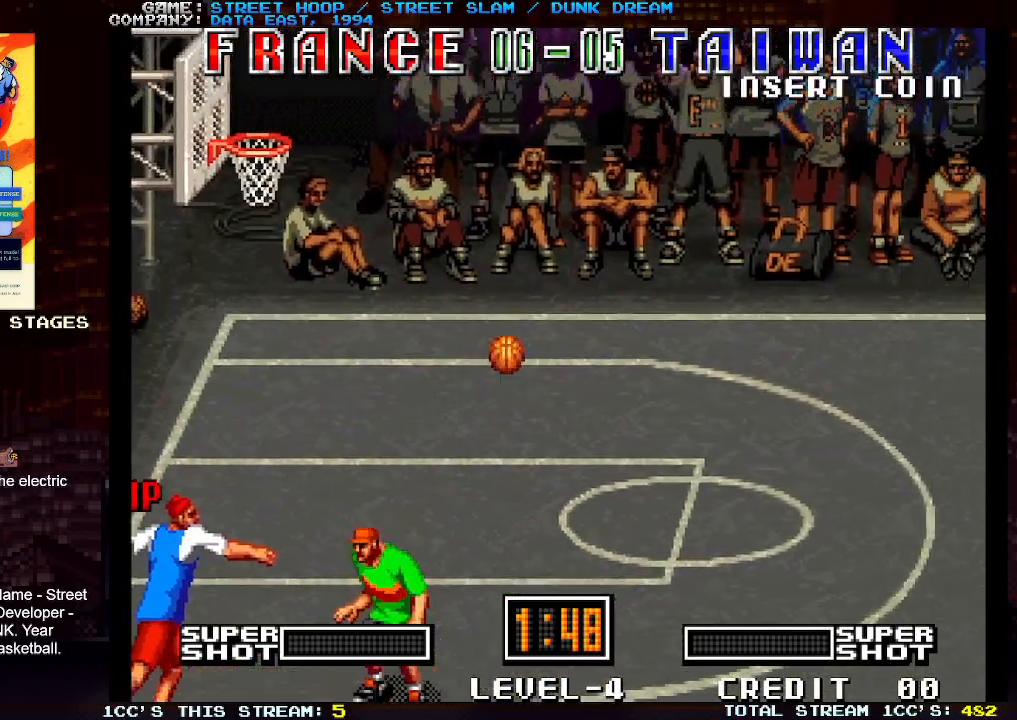
{"buttons": [], "left_stick": "left", "events": []}
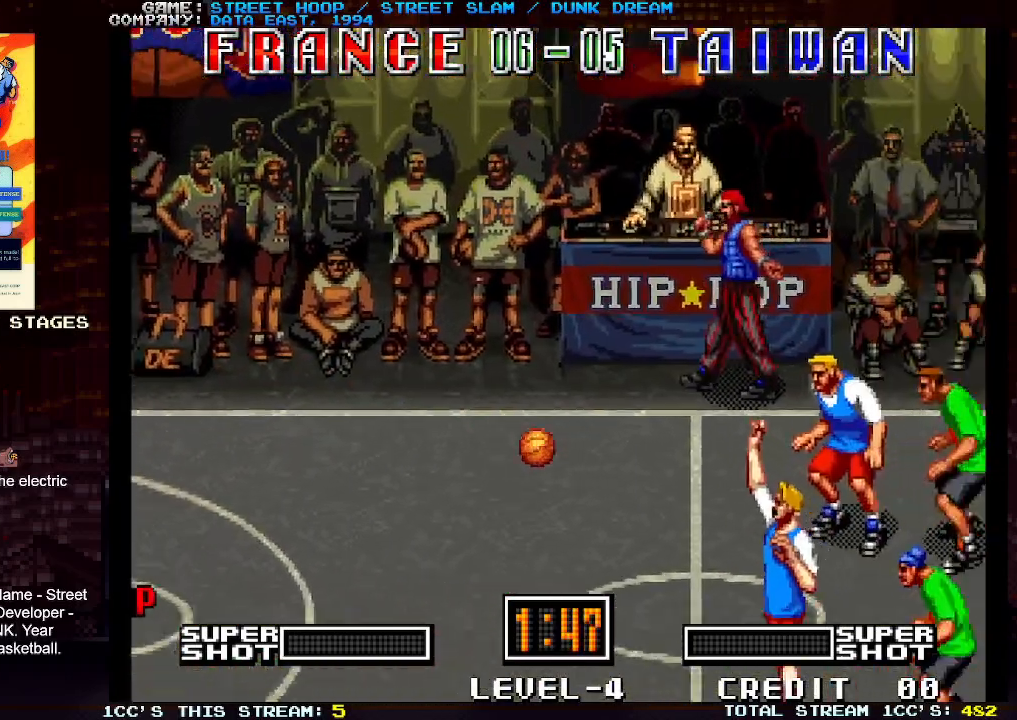
{"buttons": [], "left_stick": "left", "events": []}